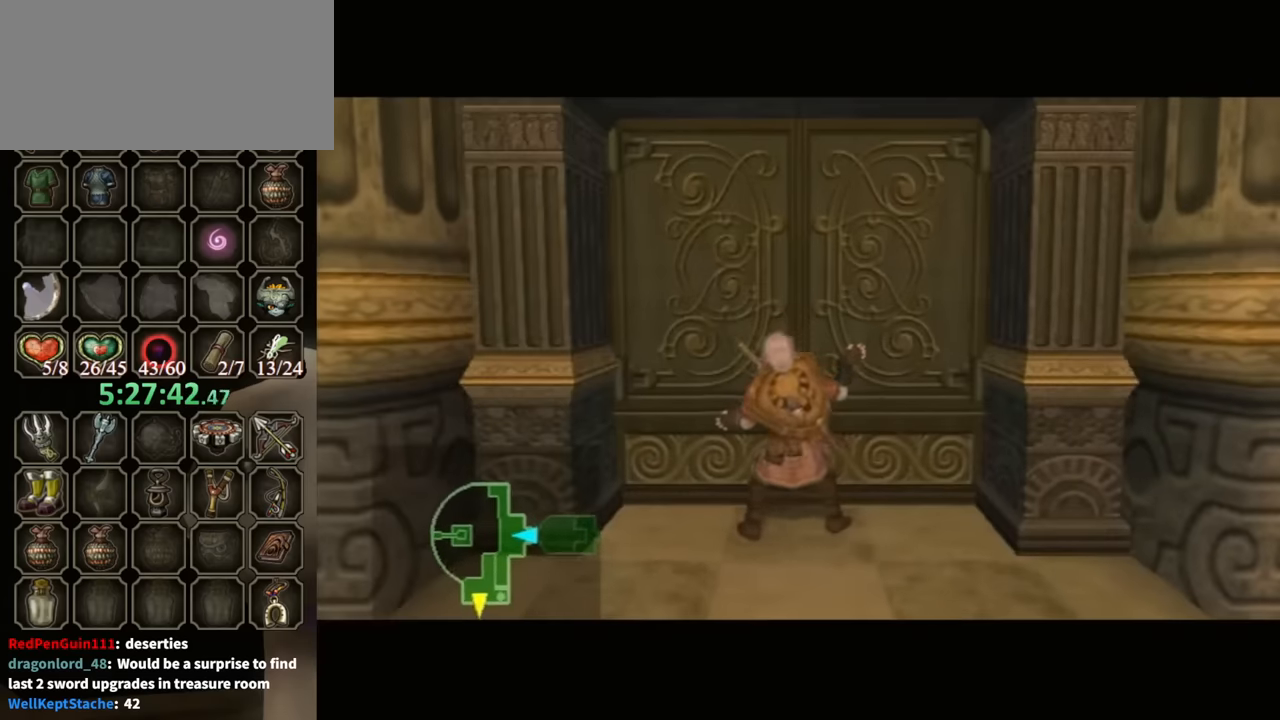
Gameplay with a controller (Nintendo layout); each line is a JSON object with the inputs held at the frame after it. "events" lists button and stick changes between this image and that frame as [ms after this image, input, new state], when the widget could be followed in between. Not read: L3 R3.
{"buttons": [], "left_stick": "center", "right_stick": "center", "events": []}
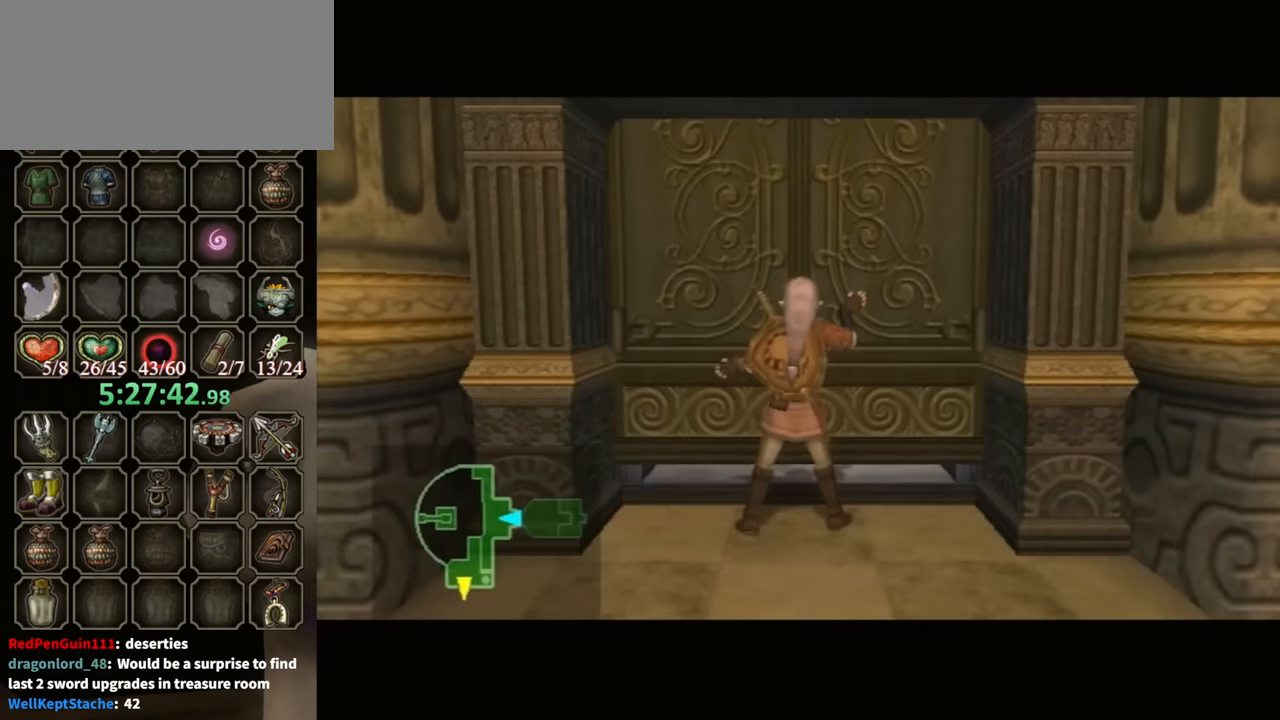
{"buttons": [], "left_stick": "center", "right_stick": "center", "events": []}
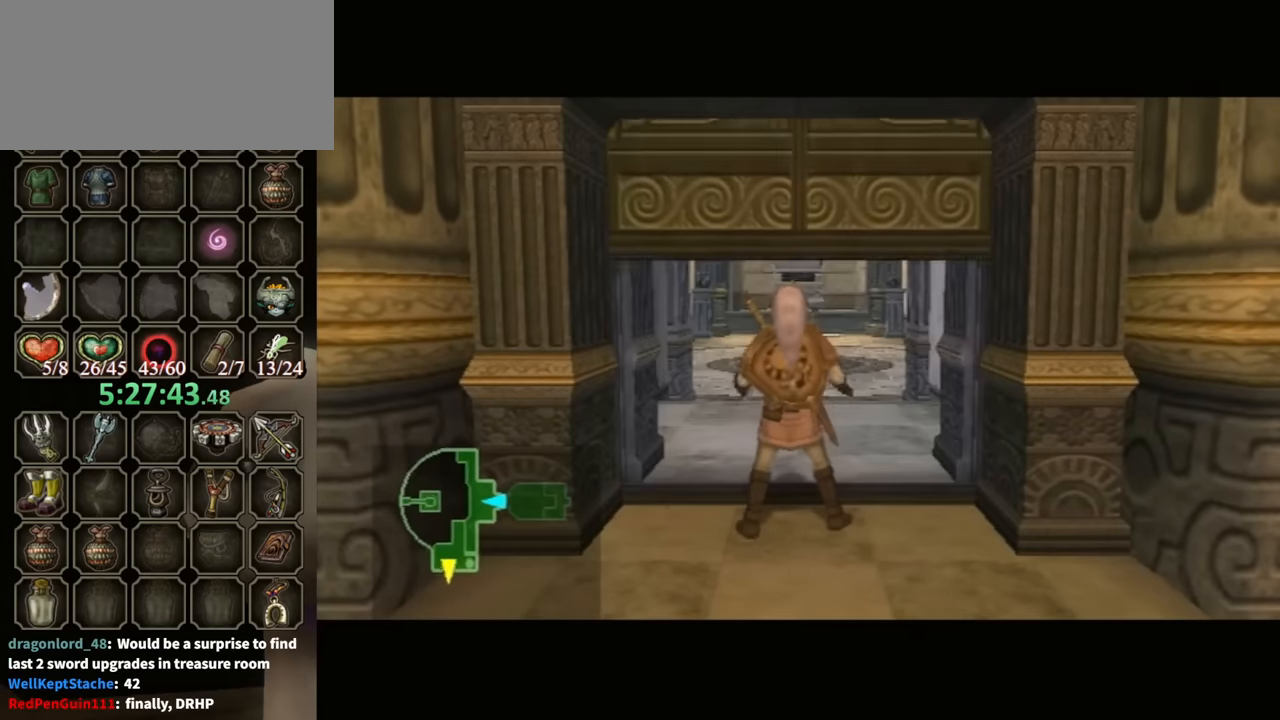
{"buttons": [], "left_stick": "center", "right_stick": "center", "events": []}
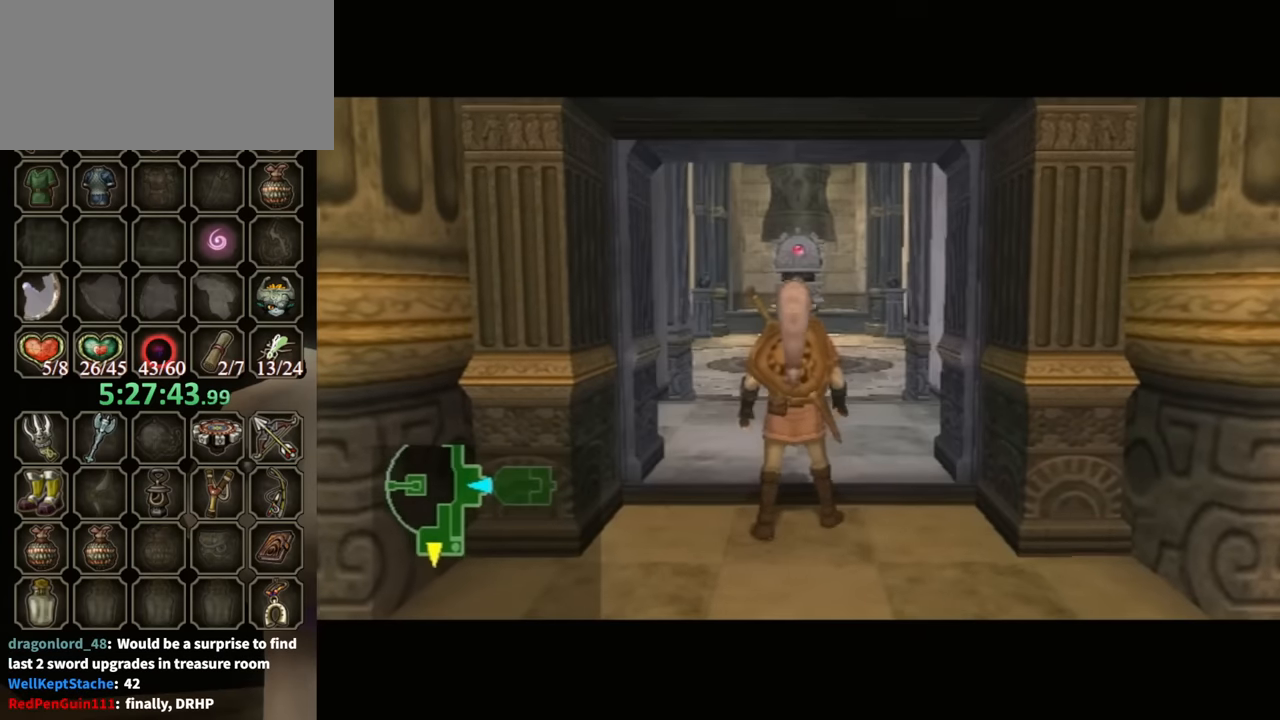
{"buttons": [], "left_stick": "center", "right_stick": "center", "events": []}
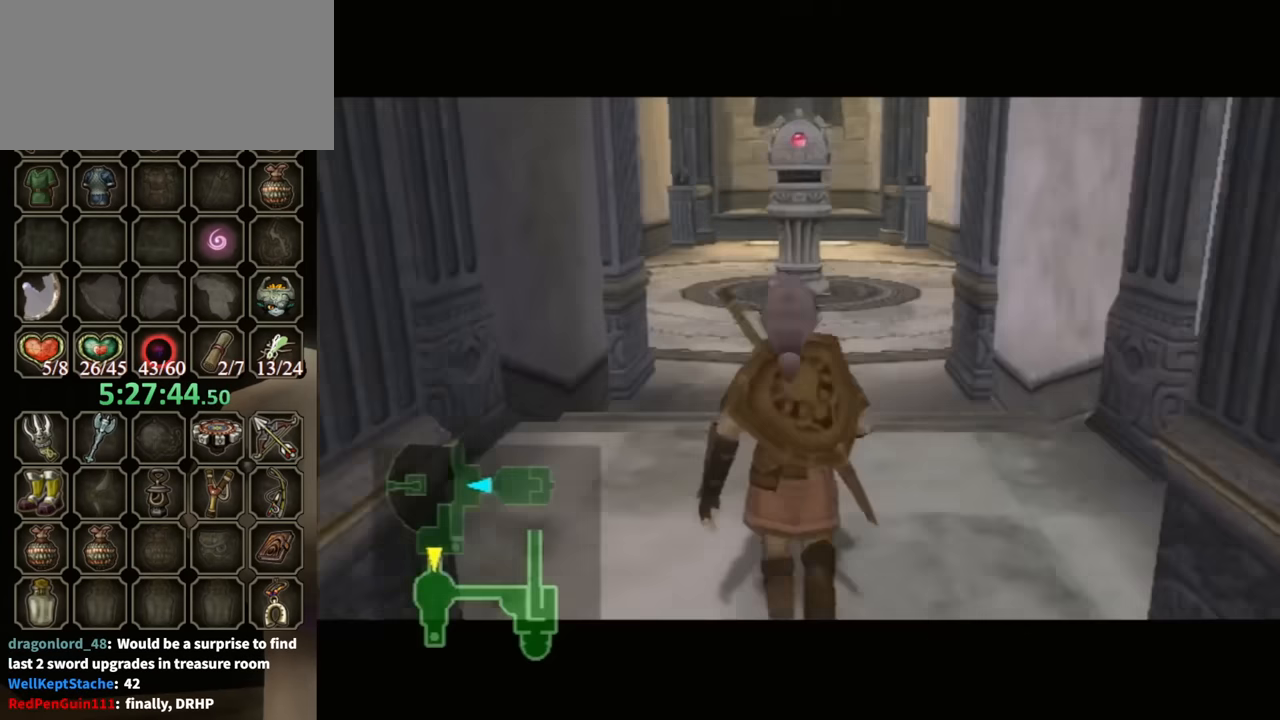
{"buttons": [], "left_stick": "up", "right_stick": "center", "events": [[333, "left_stick", "up"]]}
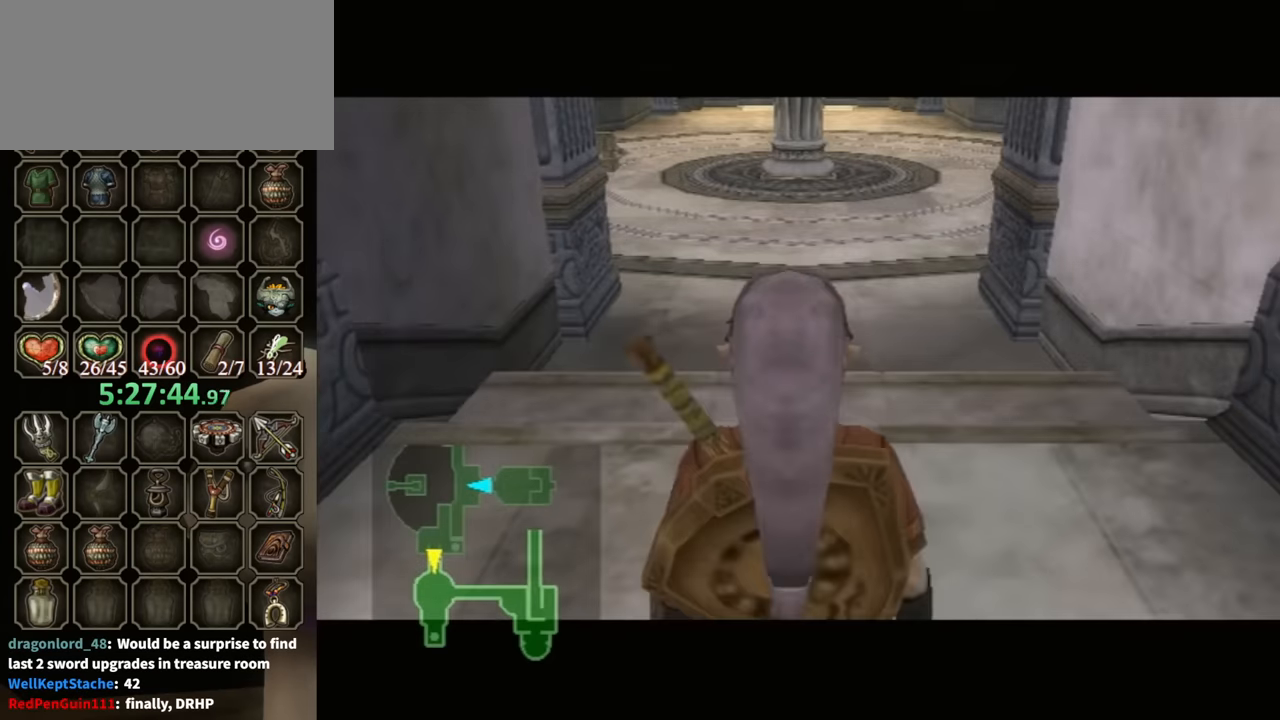
{"buttons": [], "left_stick": "up", "right_stick": "center", "events": []}
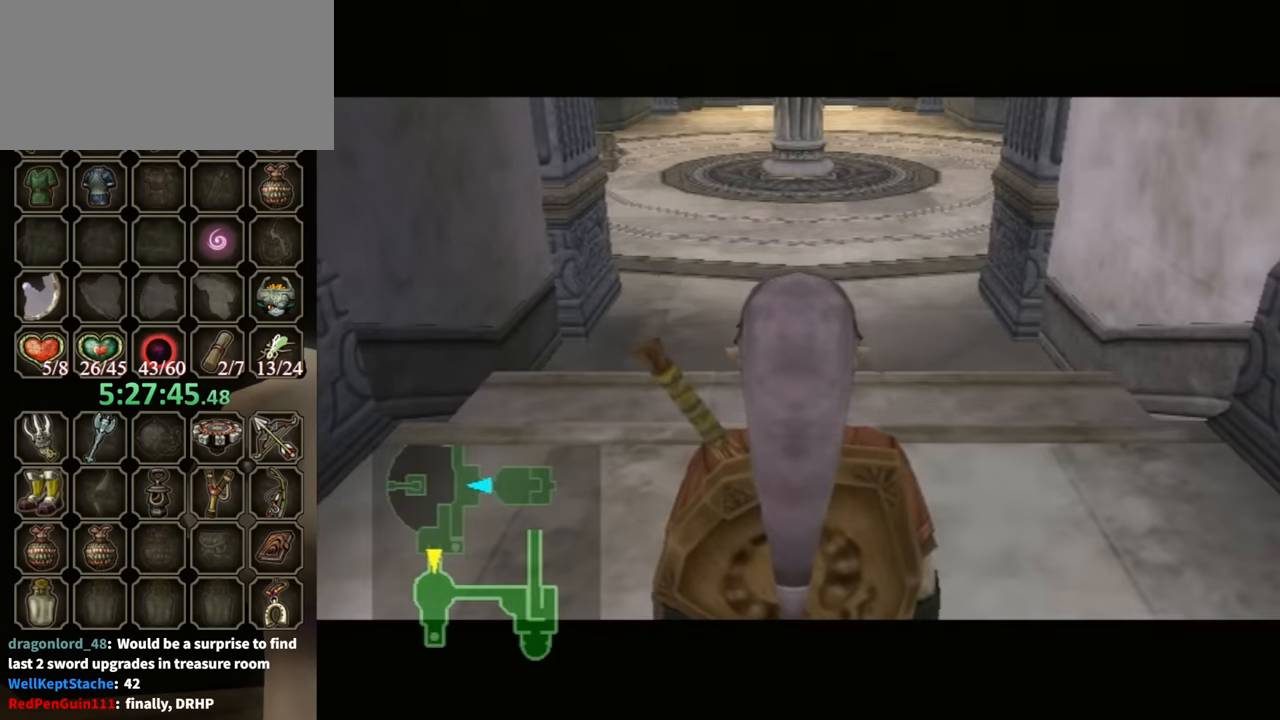
{"buttons": [], "left_stick": "up", "right_stick": "center", "events": []}
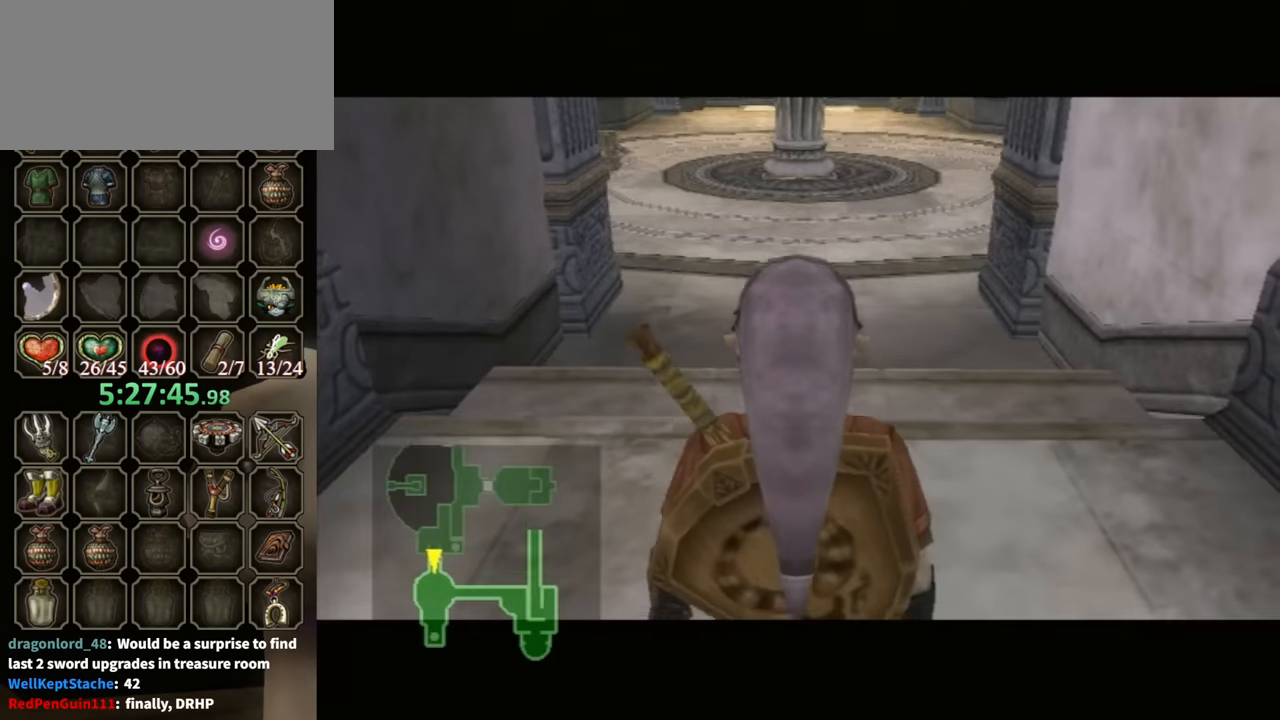
{"buttons": [], "left_stick": "up", "right_stick": "down-right", "events": [[167, "right_stick", "down-right"]]}
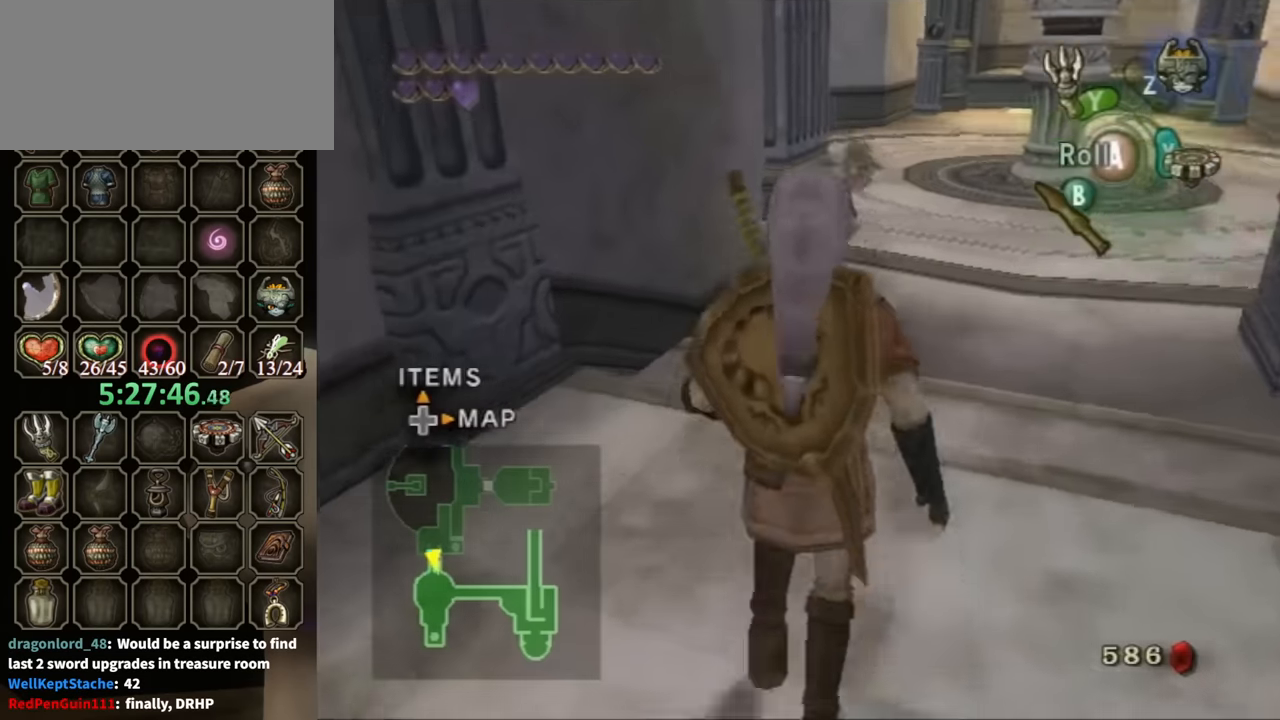
{"buttons": [], "left_stick": "up", "right_stick": "center", "events": [[233, "left_stick", "center"], [267, "right_stick", "center"], [400, "left_stick", "up"]]}
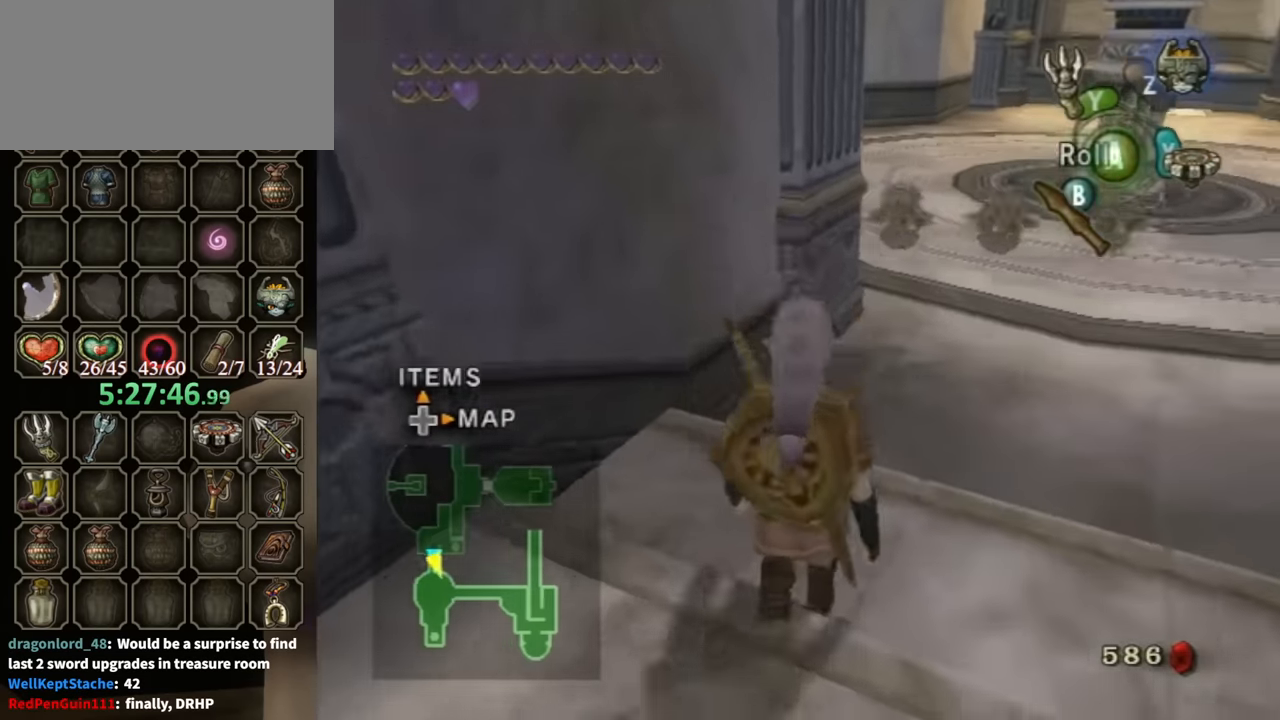
{"buttons": [], "left_stick": "up", "right_stick": "center", "events": []}
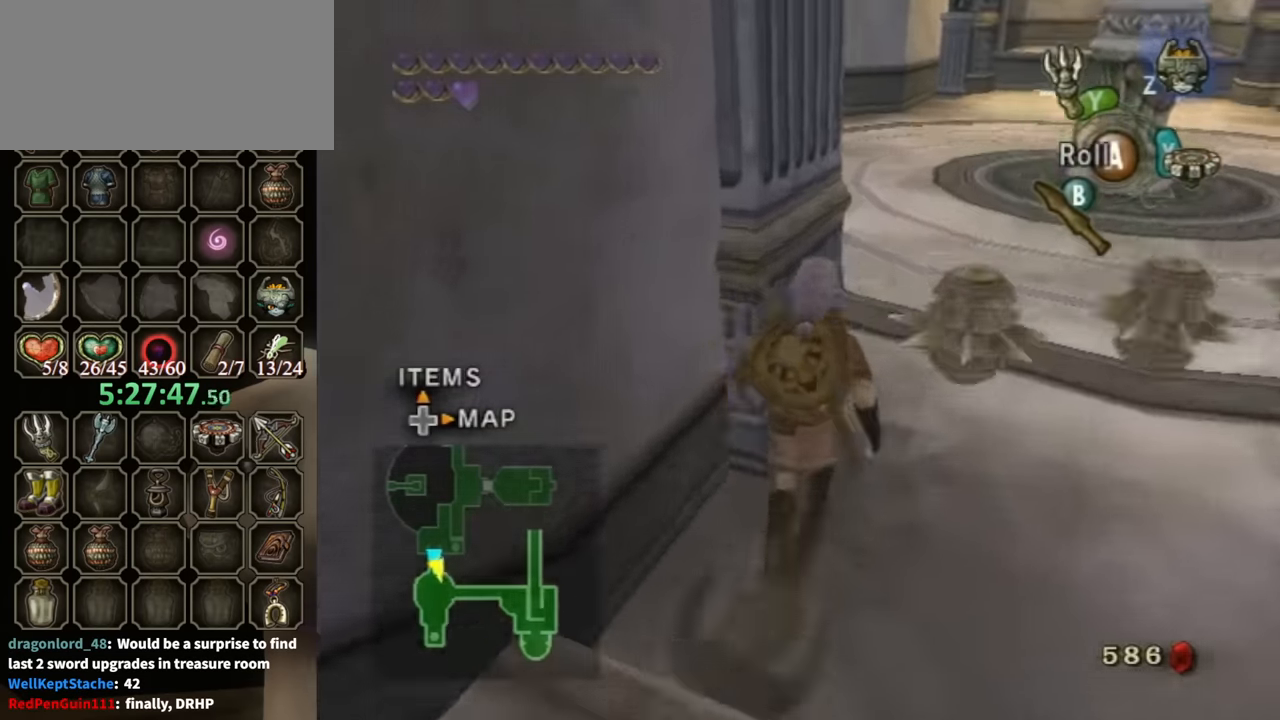
{"buttons": [], "left_stick": "up", "right_stick": "right", "events": [[133, "A", "down"], [233, "A", "up"], [400, "right_stick", "right"]]}
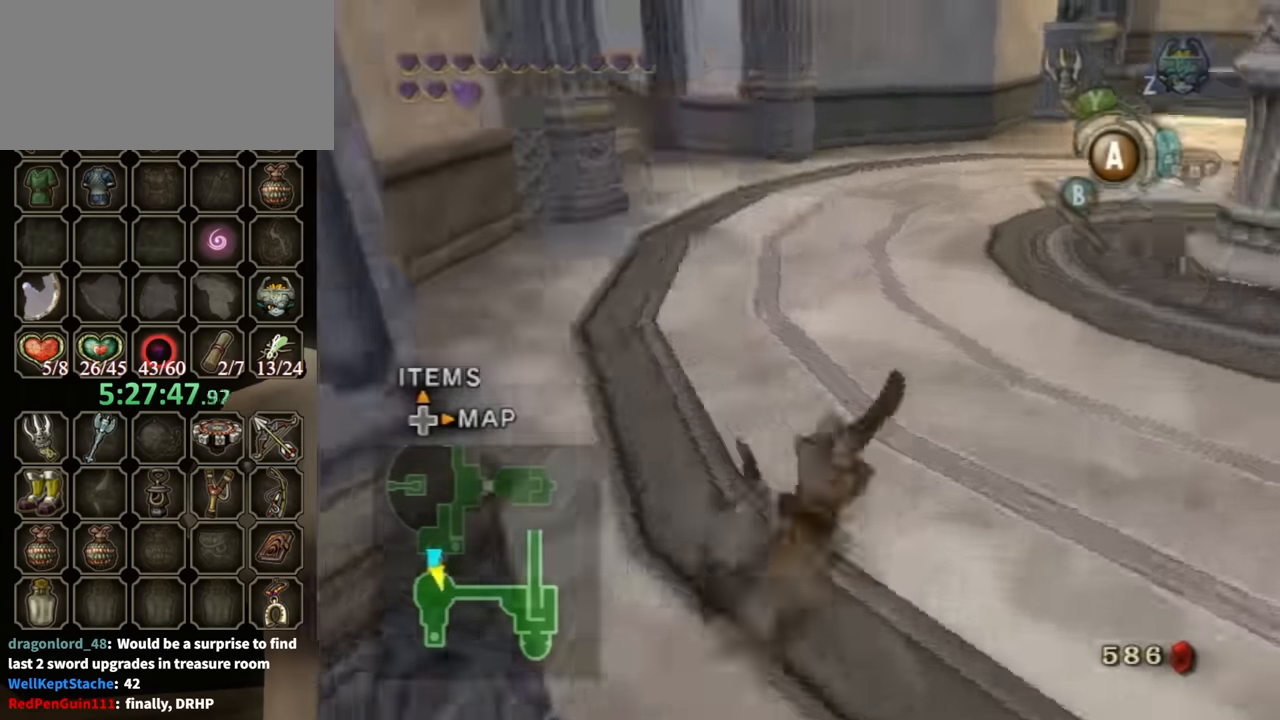
{"buttons": [], "left_stick": "up", "right_stick": "center", "events": [[233, "right_stick", "center"]]}
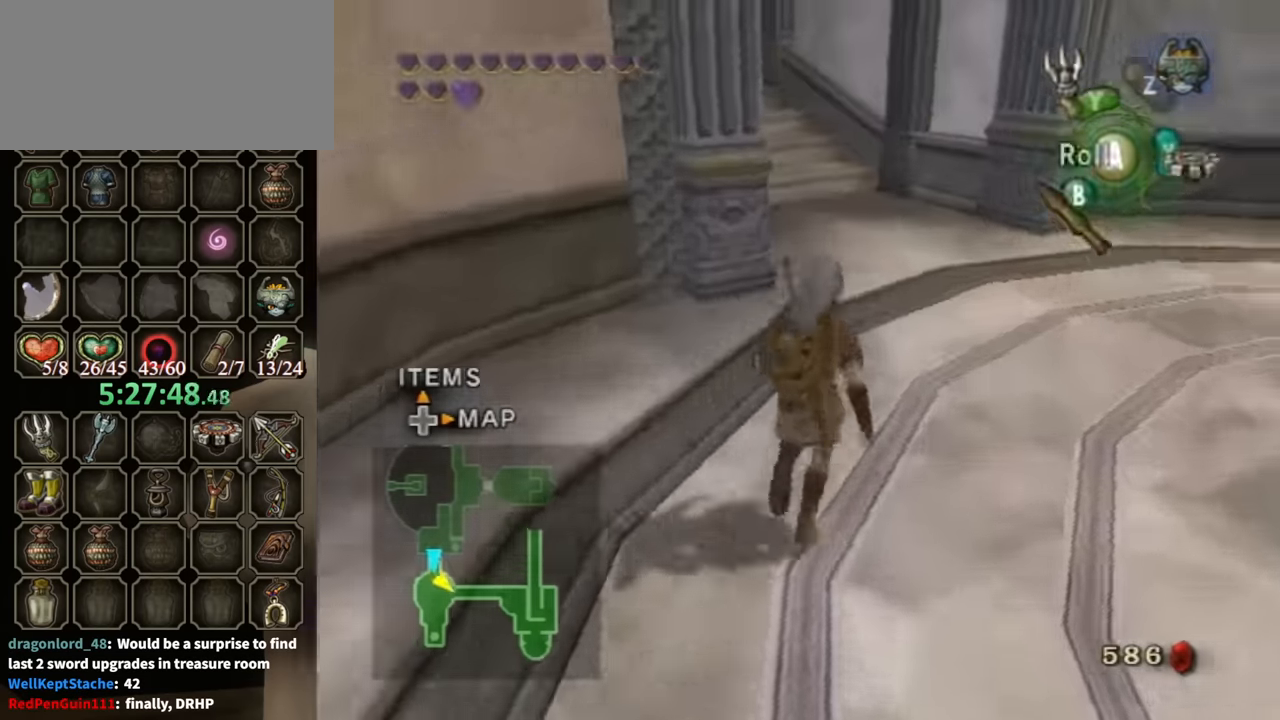
{"buttons": [], "left_stick": "up-left", "right_stick": "center", "events": [[67, "A", "down"], [167, "A", "up"], [367, "left_stick", "up-left"]]}
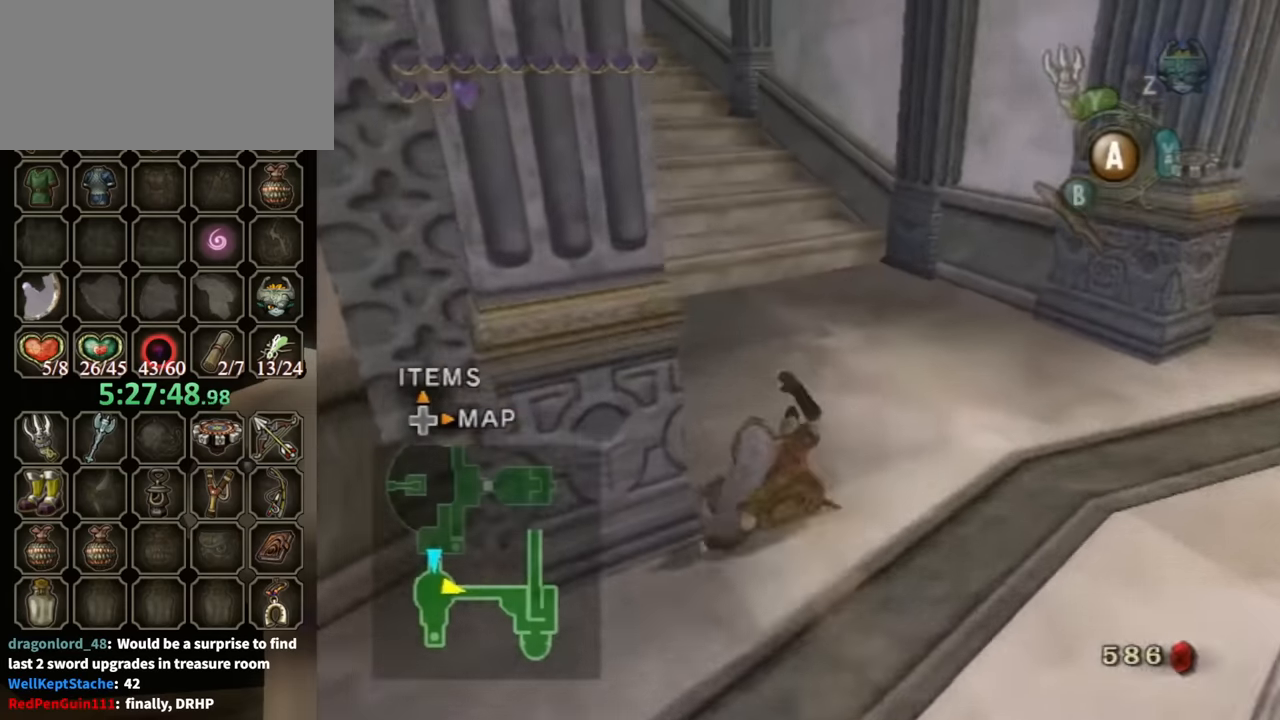
{"buttons": [], "left_stick": "up", "right_stick": "center", "events": [[267, "A", "down"], [333, "A", "up"], [333, "left_stick", "up"], [400, "A", "down"], [433, "A", "up"]]}
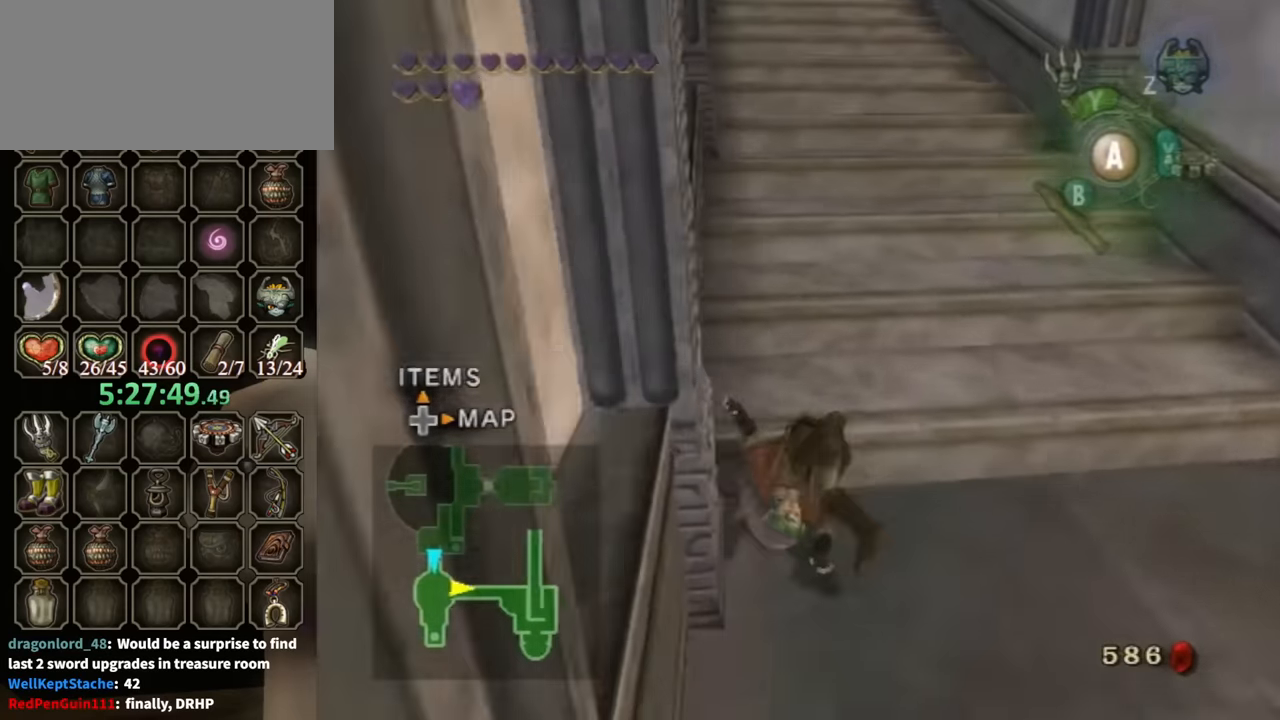
{"buttons": ["A"], "left_stick": "up", "right_stick": "center", "events": [[467, "A", "down"]]}
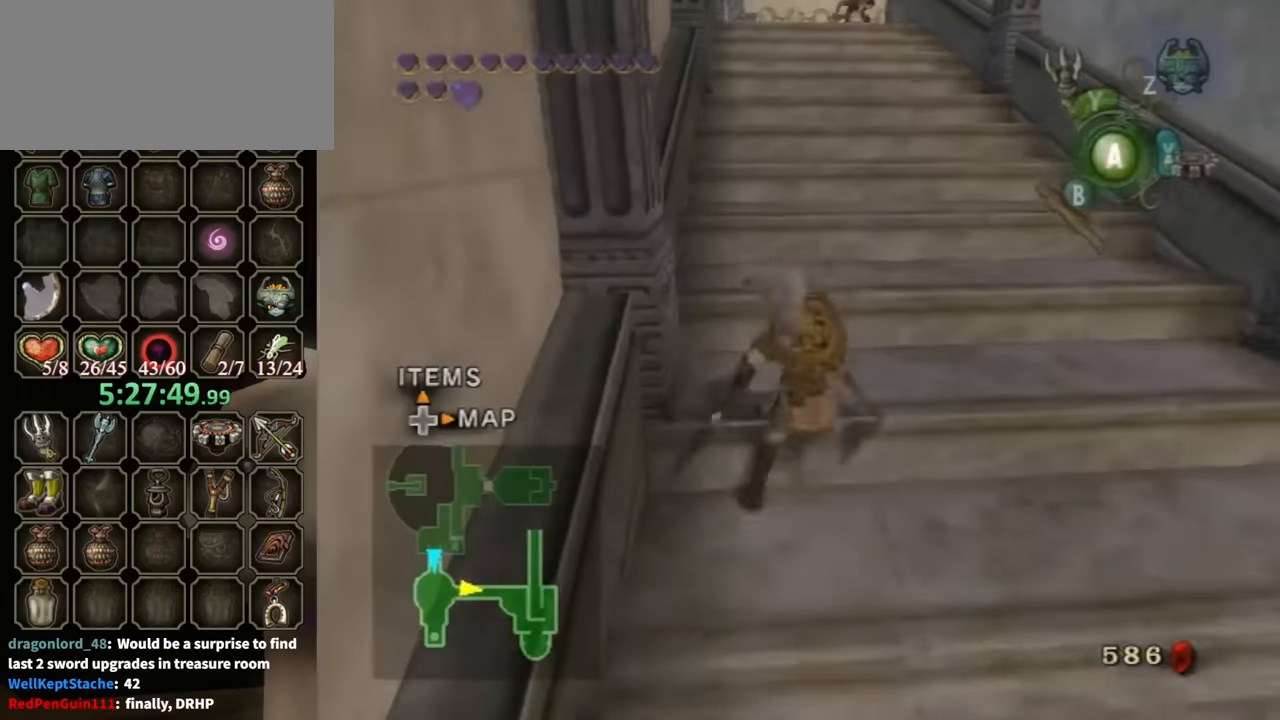
{"buttons": [], "left_stick": "up", "right_stick": "center", "events": [[33, "A", "up"], [100, "A", "down"], [133, "A", "up"]]}
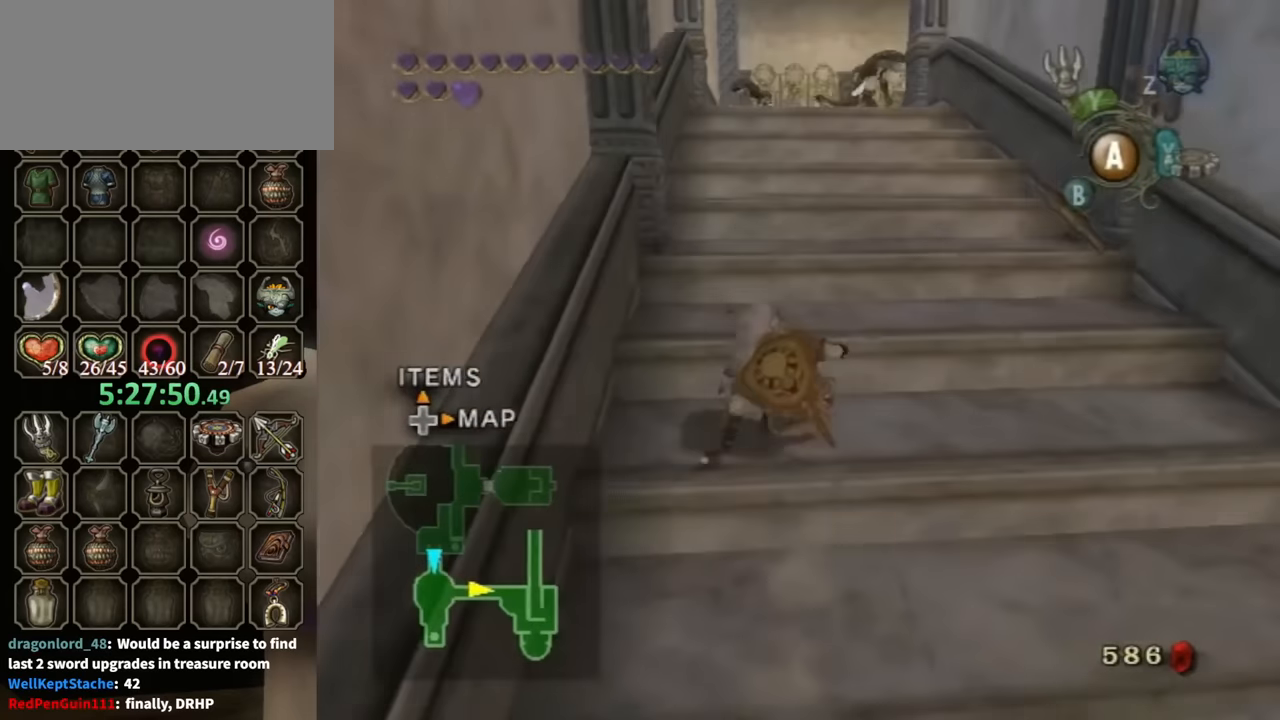
{"buttons": [], "left_stick": "up", "right_stick": "center", "events": [[167, "A", "down"], [200, "A", "up"], [267, "A", "down"], [333, "A", "up"]]}
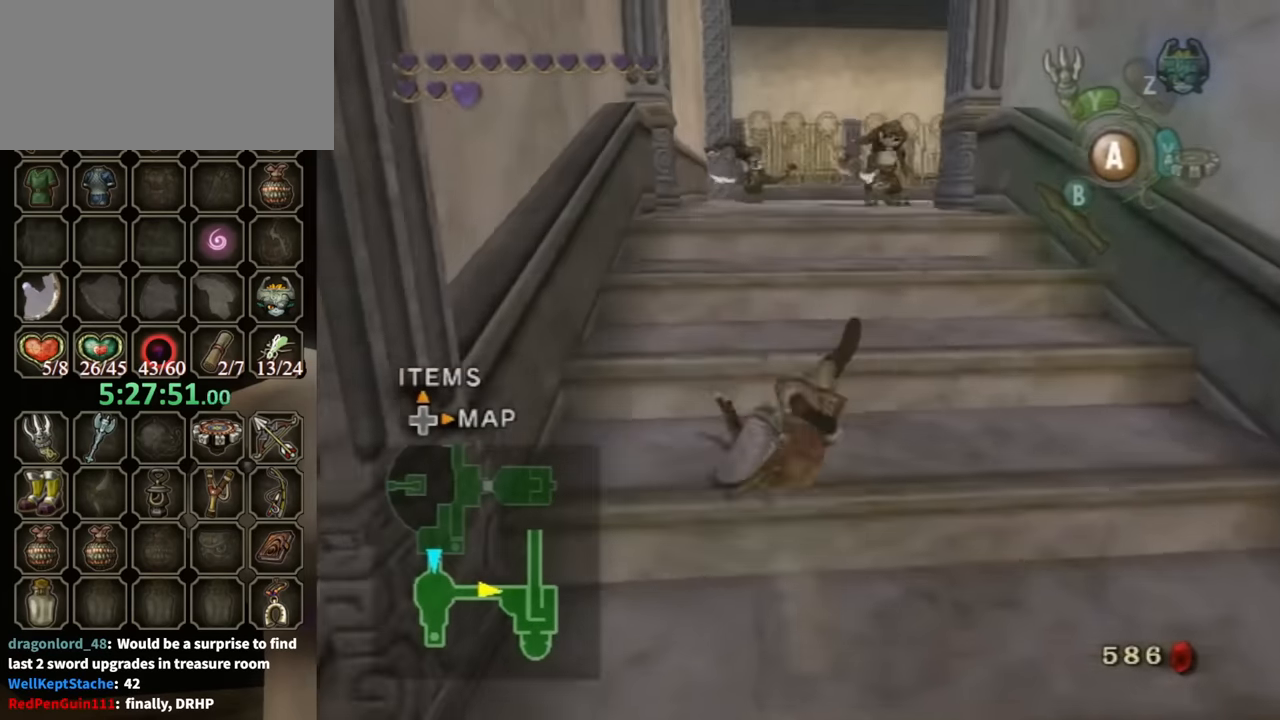
{"buttons": [], "left_stick": "up", "right_stick": "center", "events": [[300, "A", "down"], [367, "A", "up"], [433, "A", "down"], [500, "A", "up"]]}
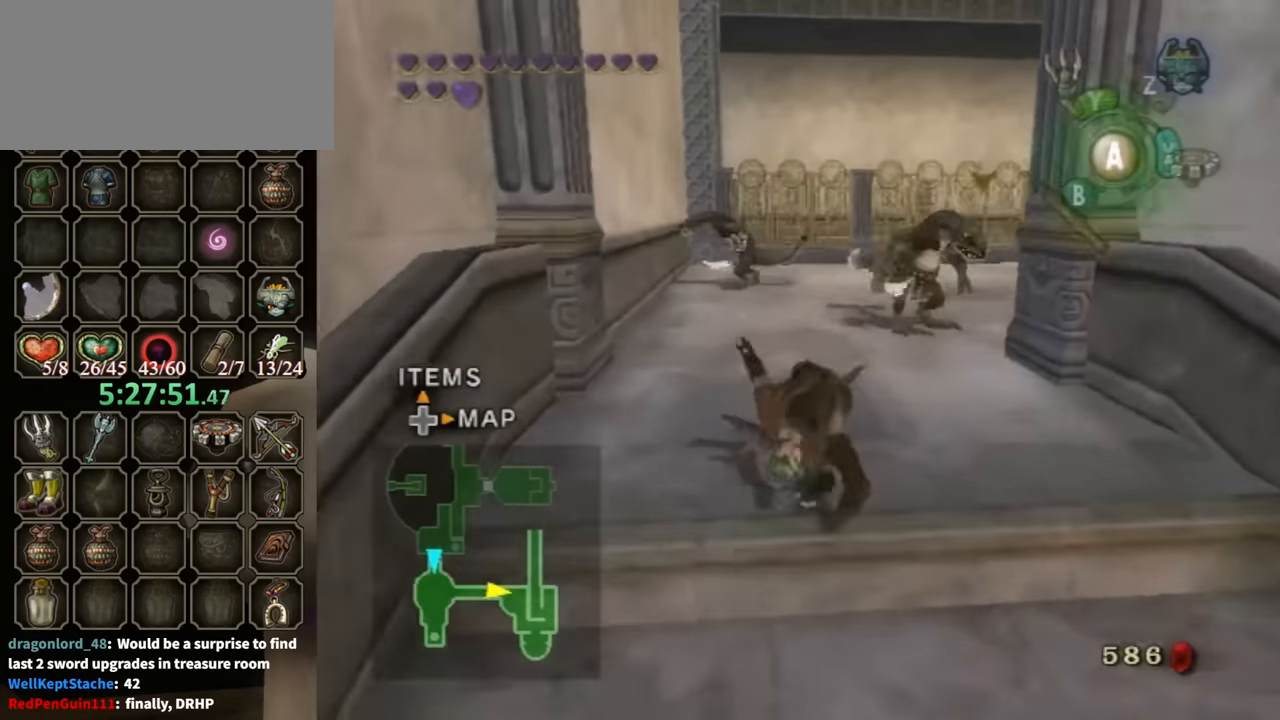
{"buttons": [], "left_stick": "up-right", "right_stick": "center", "events": [[33, "A", "down"], [100, "A", "up"], [467, "left_stick", "up-right"]]}
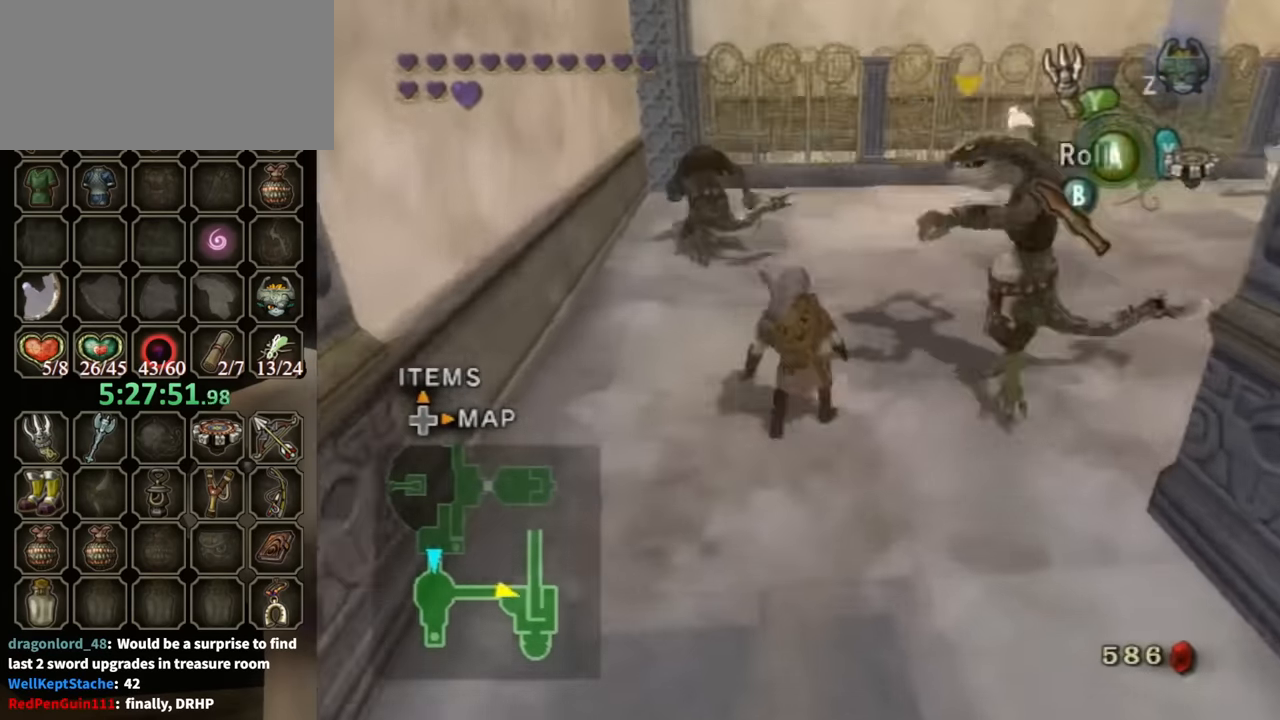
{"buttons": [], "left_stick": "up", "right_stick": "center", "events": [[100, "A", "down"], [167, "A", "up"], [233, "right_stick", "left"], [367, "left_stick", "up"], [433, "right_stick", "center"]]}
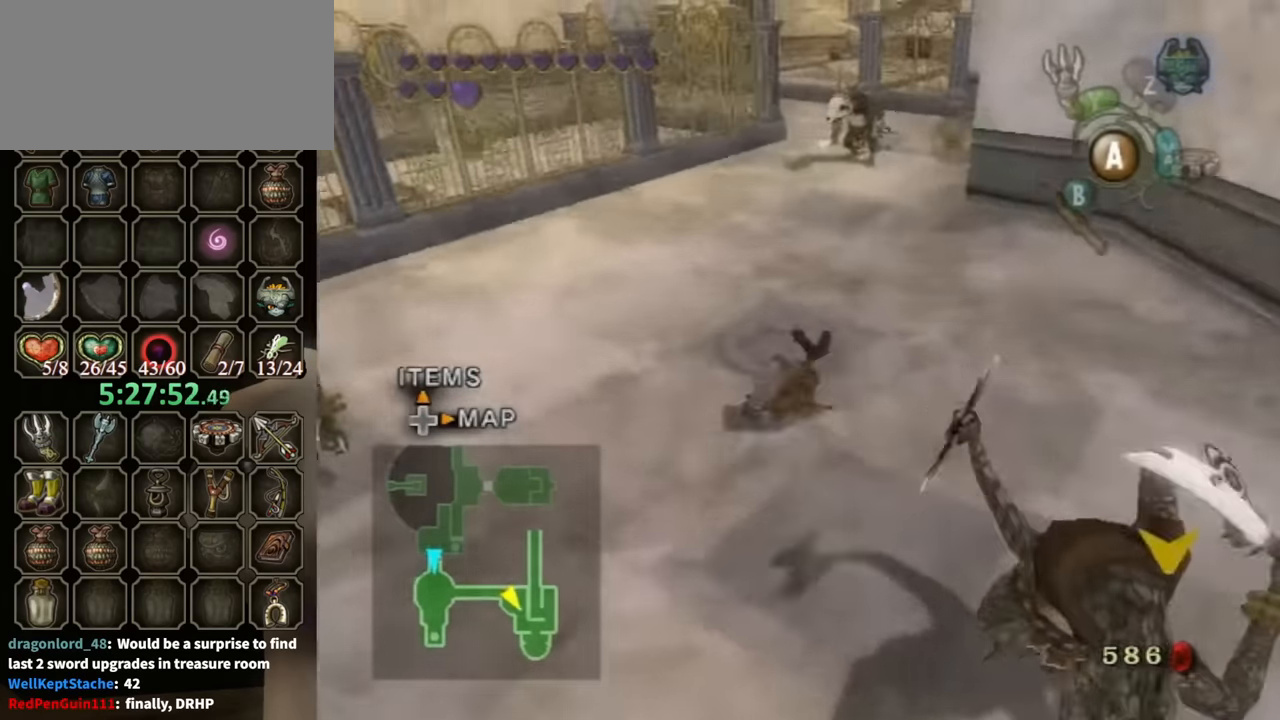
{"buttons": [], "left_stick": "up-right", "right_stick": "center", "events": [[267, "A", "down"], [300, "A", "up"], [500, "left_stick", "up-right"]]}
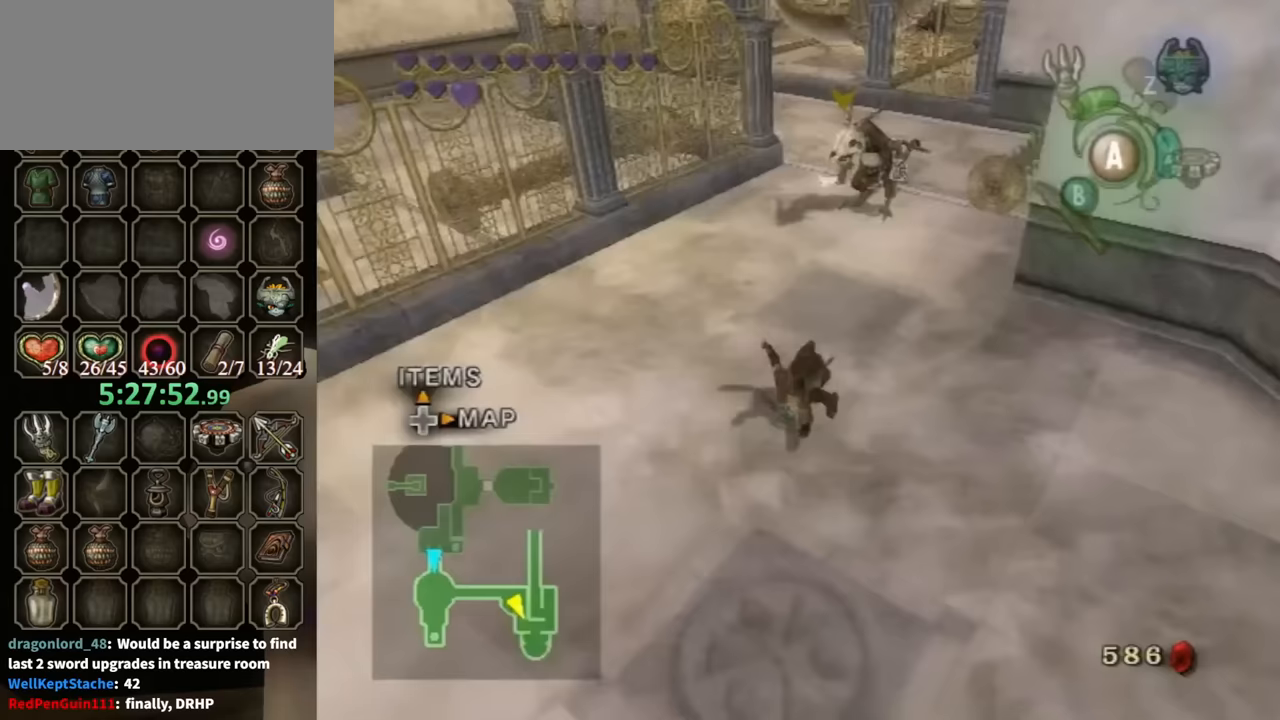
{"buttons": [], "left_stick": "up", "right_stick": "center", "events": [[433, "A", "down"], [433, "left_stick", "up"], [500, "A", "up"]]}
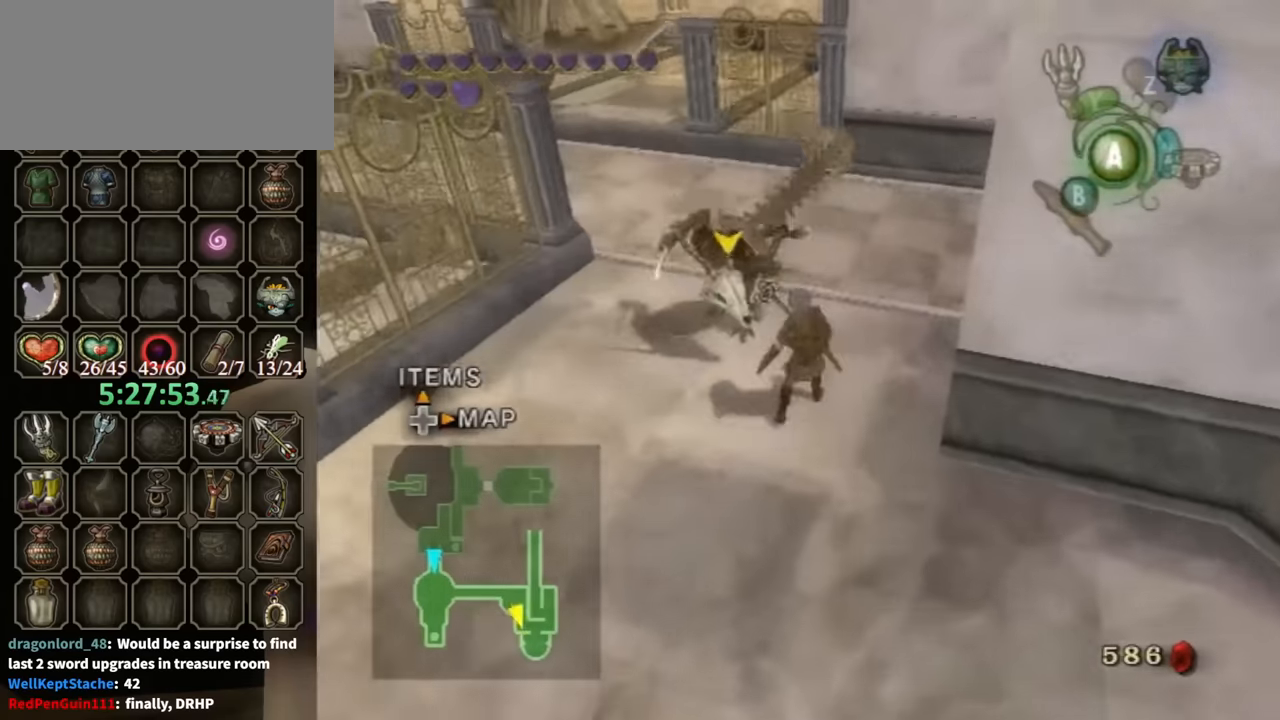
{"buttons": [], "left_stick": "up-left", "right_stick": "center", "events": [[233, "left_stick", "up-left"]]}
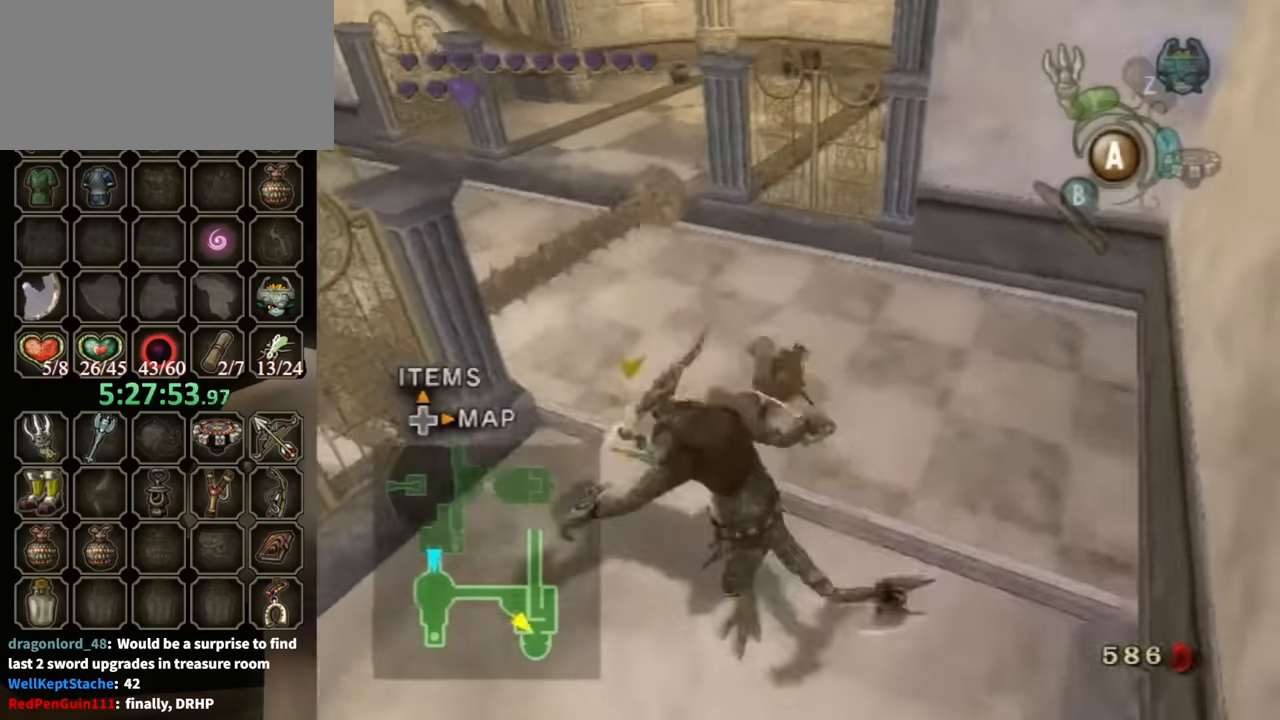
{"buttons": [], "left_stick": "up-left", "right_stick": "center", "events": [[233, "A", "down"], [267, "A", "up"]]}
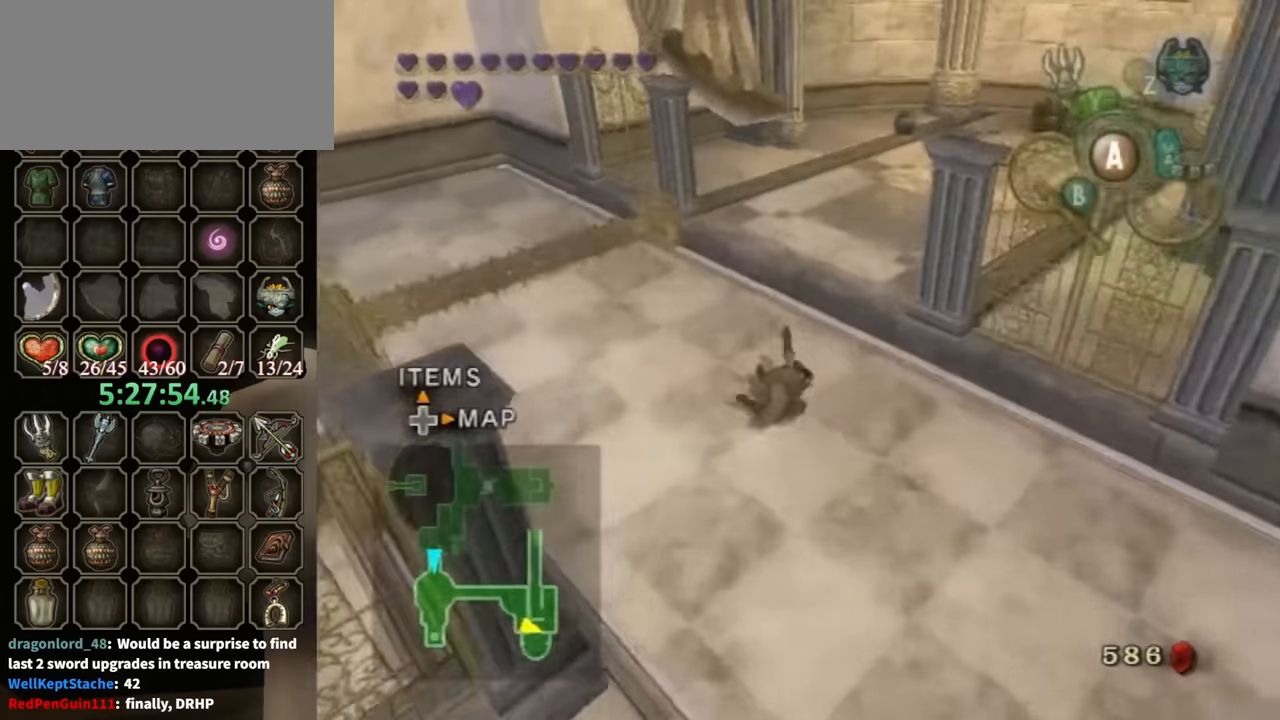
{"buttons": [], "left_stick": "center", "right_stick": "center", "events": [[433, "left_stick", "center"]]}
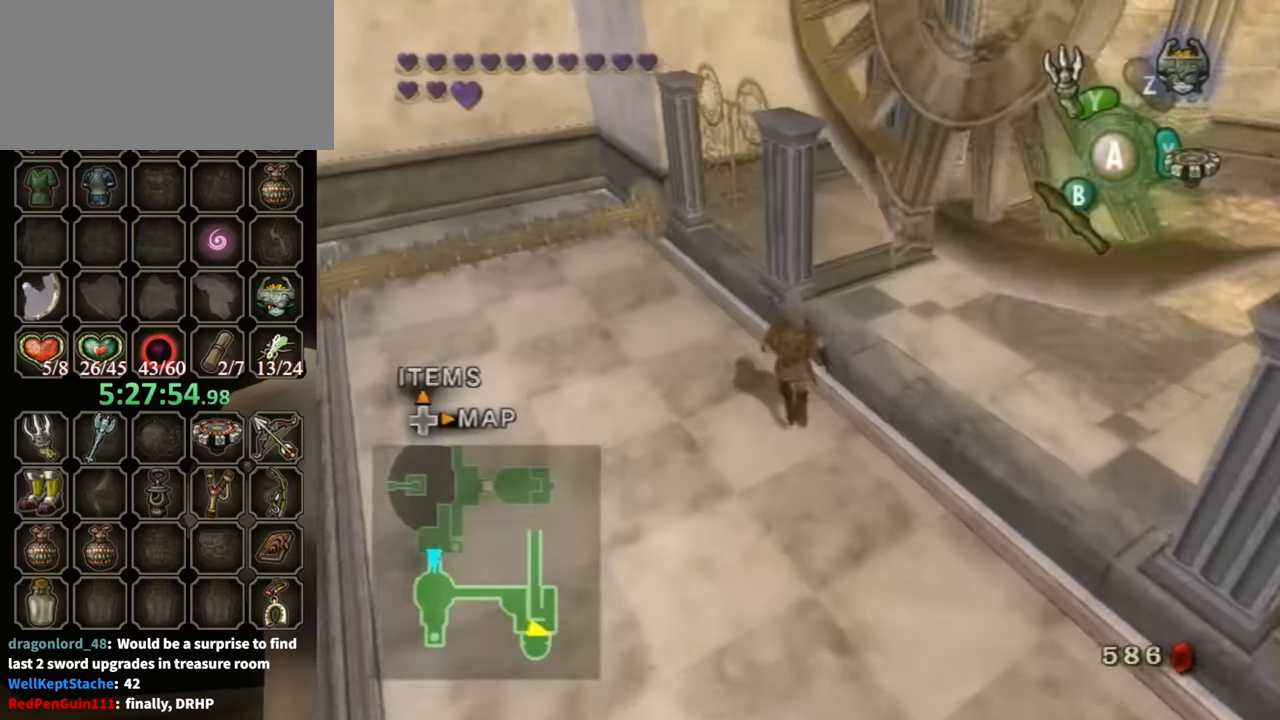
{"buttons": ["A", "L1"], "left_stick": "up-right", "right_stick": "center", "events": [[167, "left_stick", "up-left"], [367, "L1", "down"], [400, "left_stick", "up-right"], [433, "A", "down"]]}
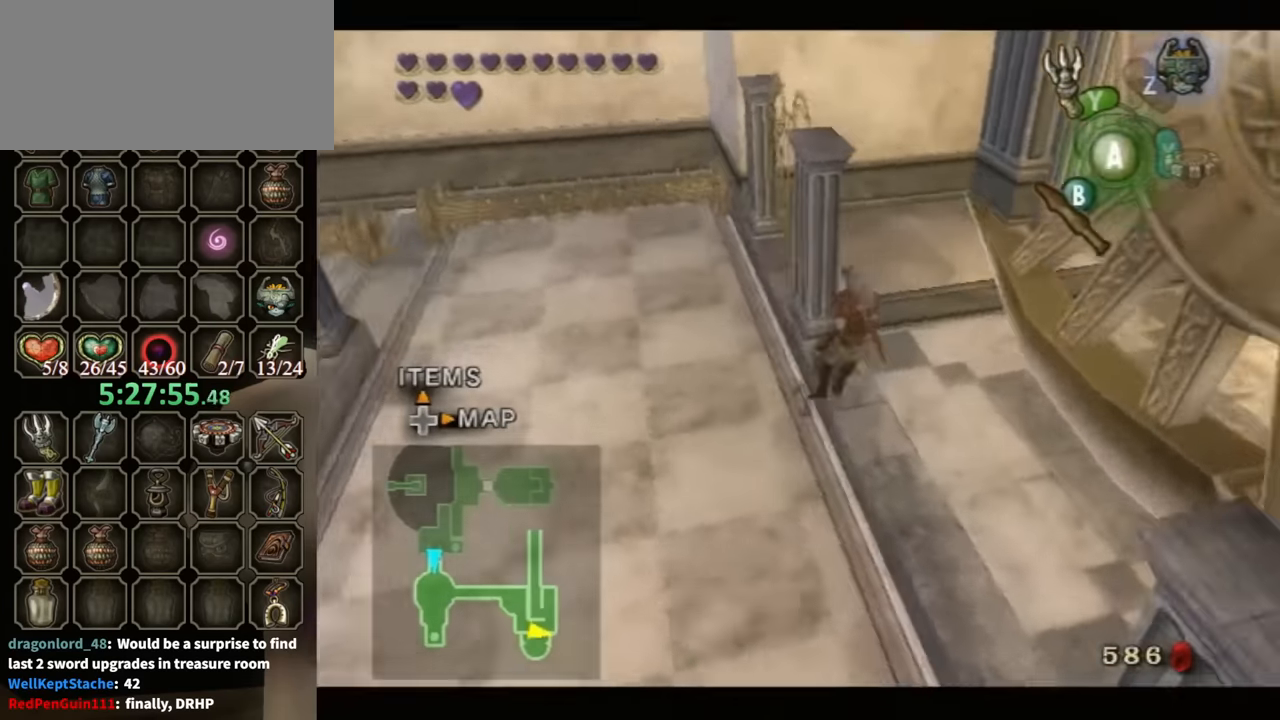
{"buttons": [], "left_stick": "up-right", "right_stick": "left", "events": [[33, "A", "up"], [233, "left_stick", "right"], [233, "right_stick", "left"], [400, "L1", "up"], [433, "left_stick", "up-right"]]}
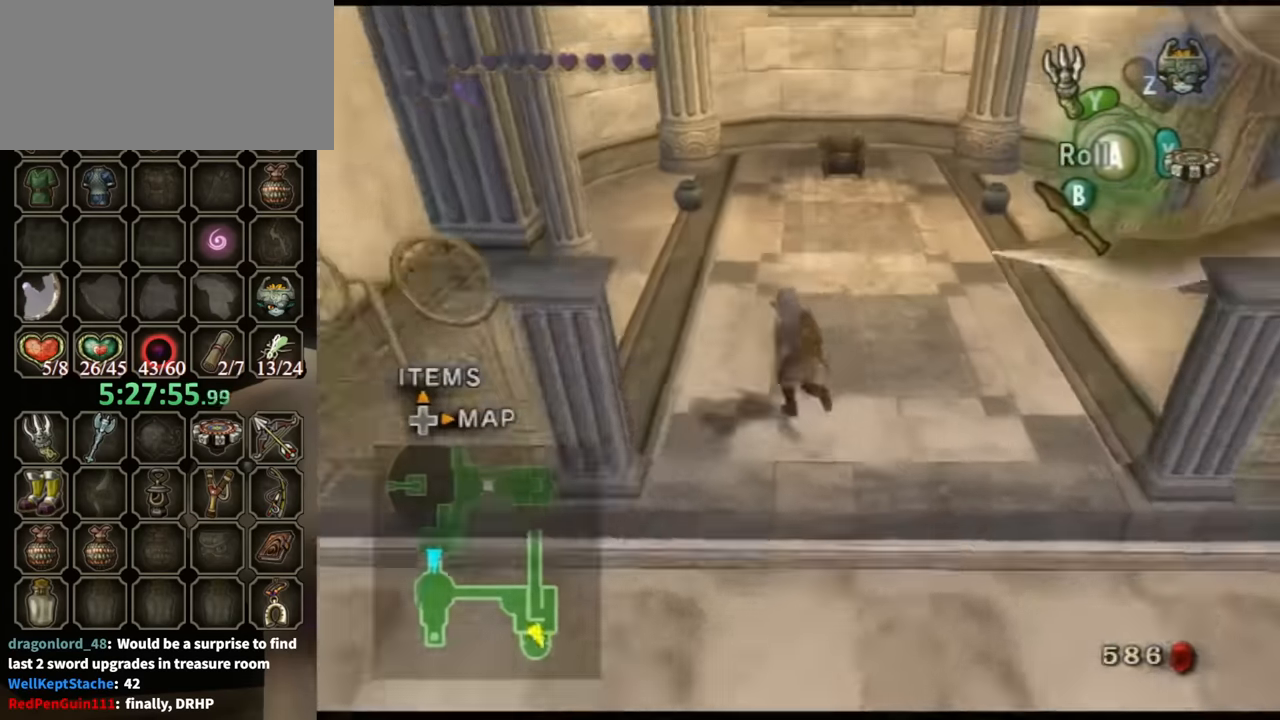
{"buttons": [], "left_stick": "up", "right_stick": "center", "events": [[33, "right_stick", "center"], [67, "left_stick", "up"], [200, "A", "down"], [267, "A", "up"]]}
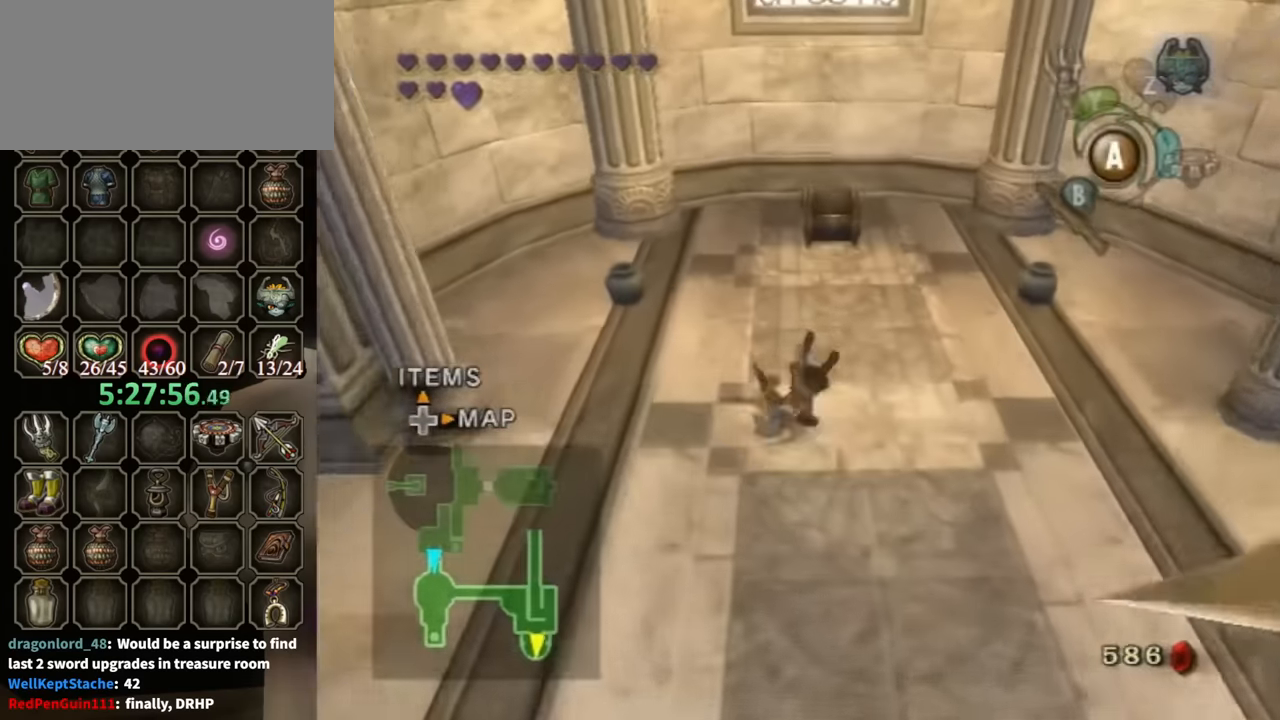
{"buttons": [], "left_stick": "center", "right_stick": "center", "events": [[500, "left_stick", "center"]]}
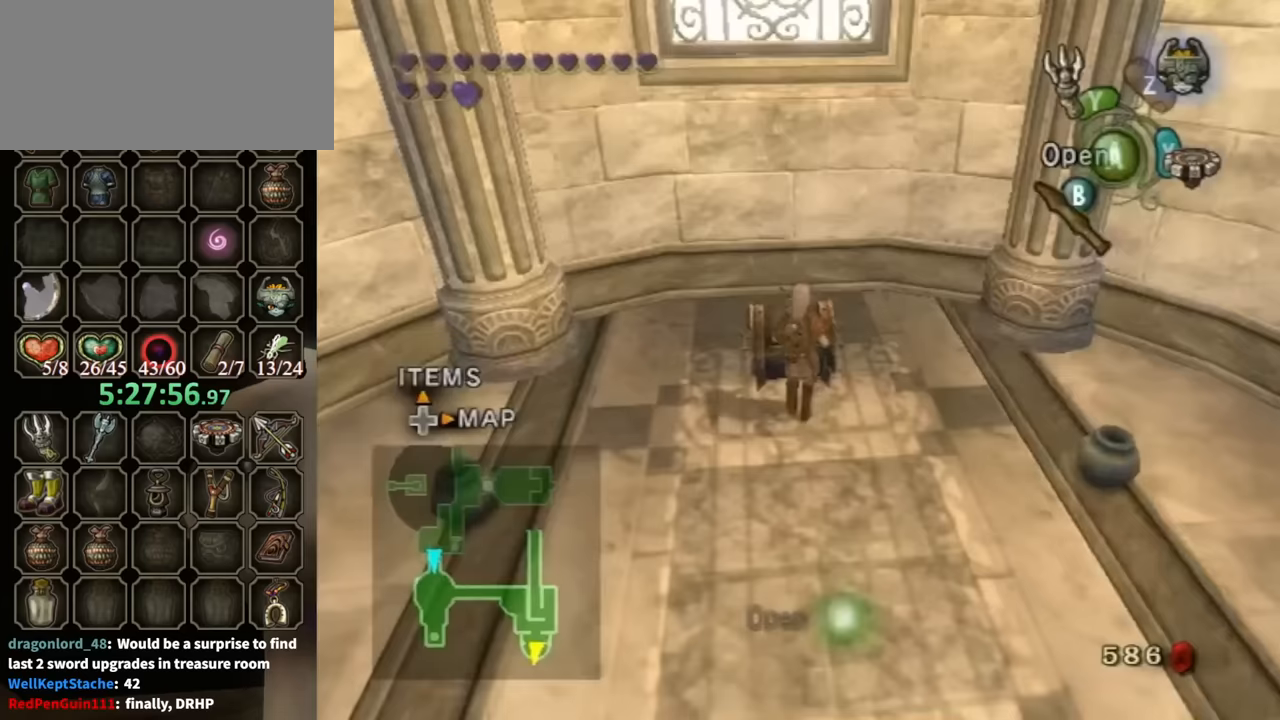
{"buttons": [], "left_stick": "center", "right_stick": "center", "events": []}